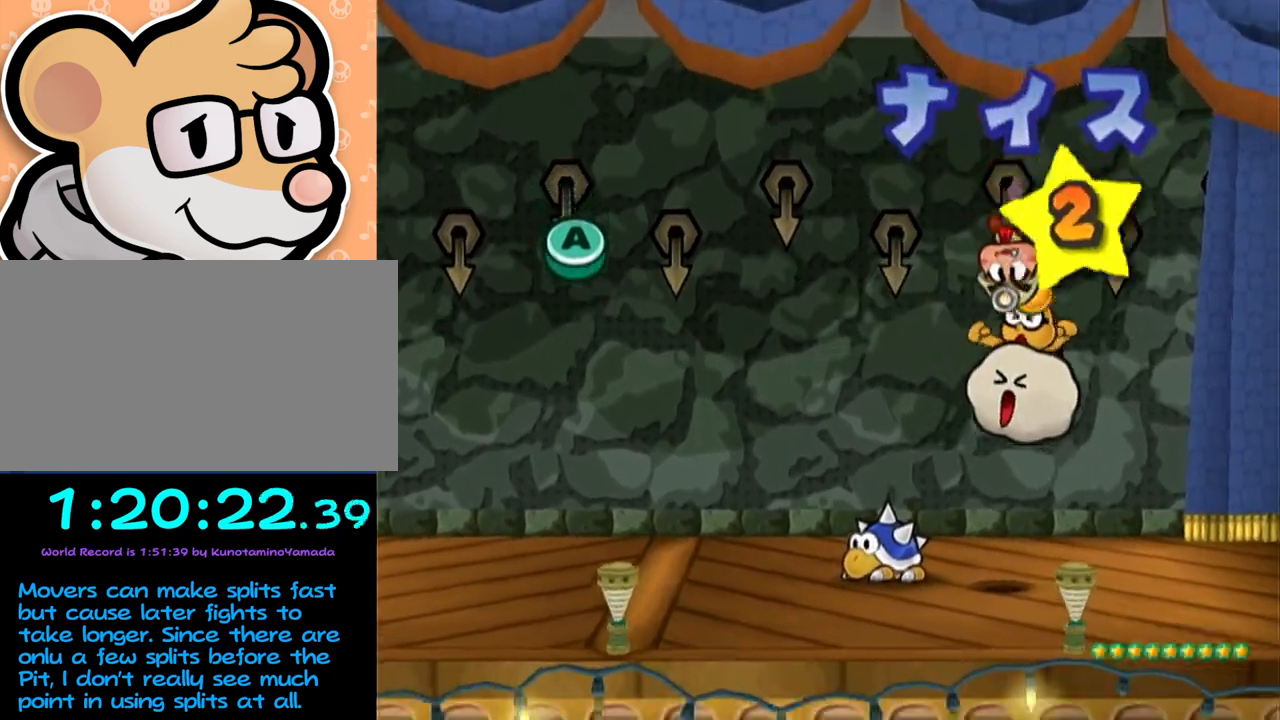
Gameplay with a controller (Nintendo layout); each line is a JSON object with the inputs held at the frame after it. "events" lists button and stick changes between this image and that frame as [ms after this image, input, new state], when the widget could be followed in between. Not read: L3 R3 right_stick.
{"buttons": [], "left_stick": "center", "events": [[33, "A", "down"], [150, "A", "up"]]}
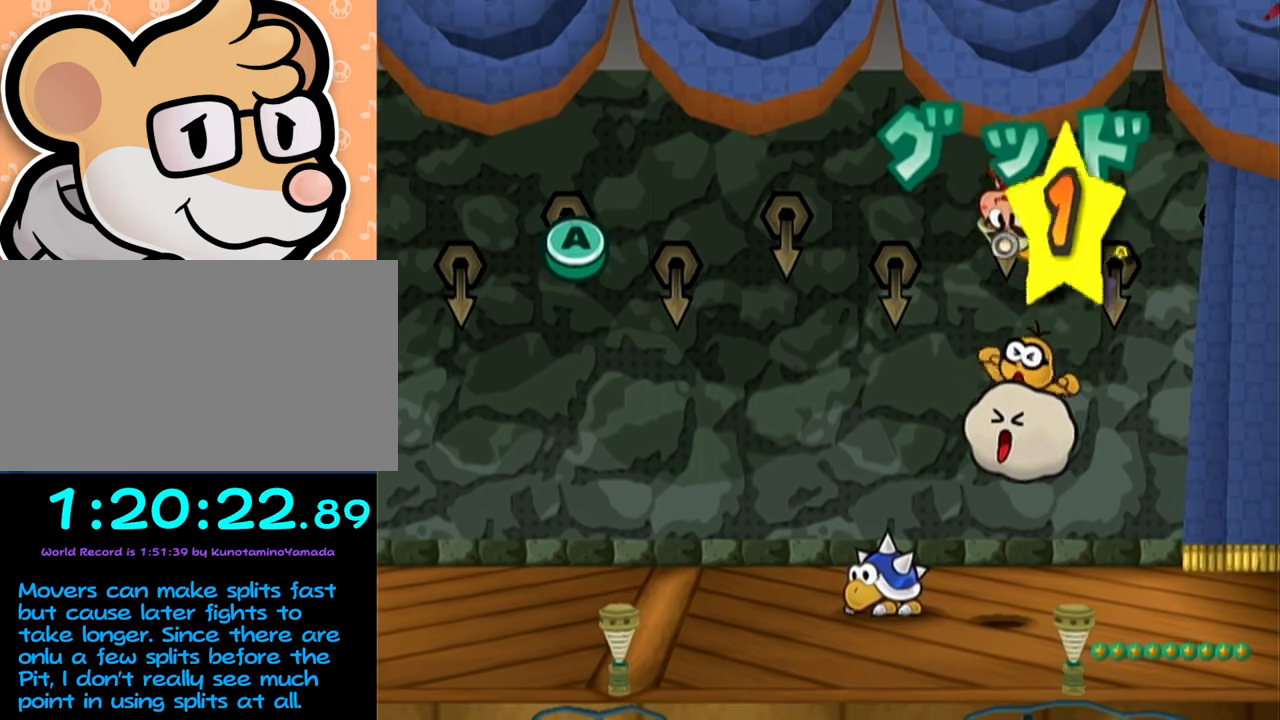
{"buttons": [], "left_stick": "center", "events": [[183, "A", "down"], [300, "A", "up"]]}
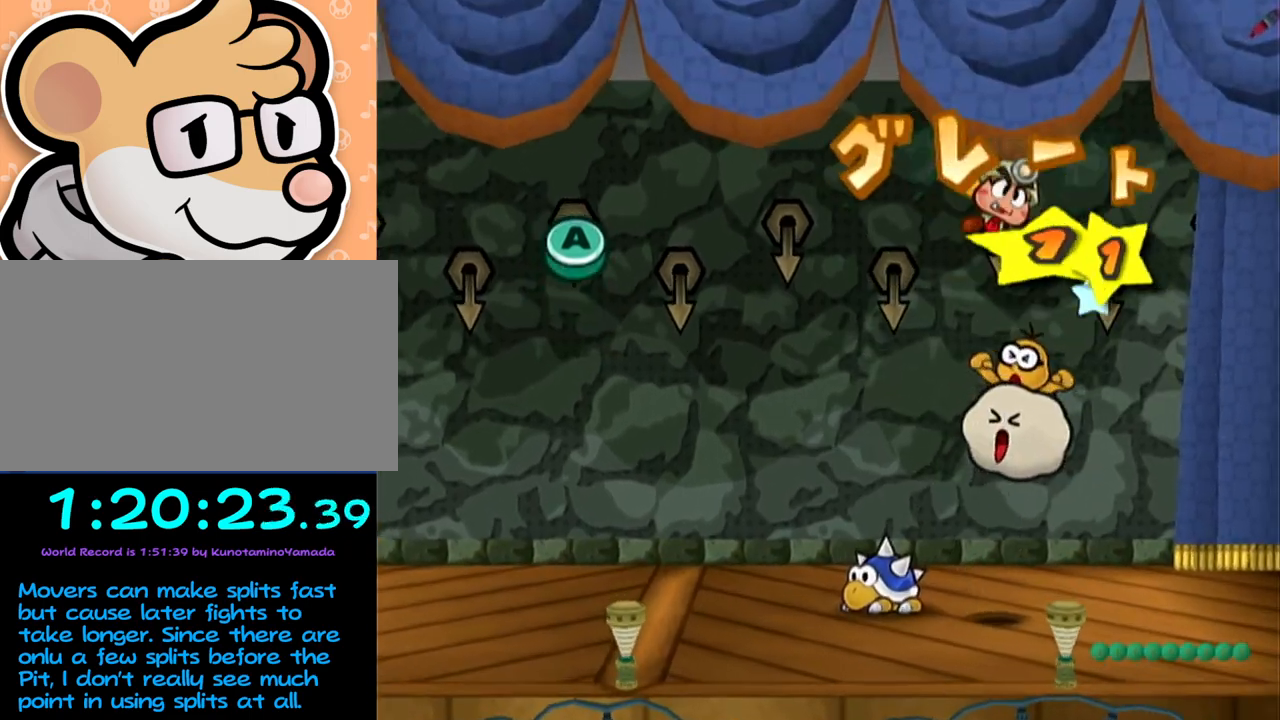
{"buttons": [], "left_stick": "center", "events": [[333, "A", "down"], [467, "A", "up"]]}
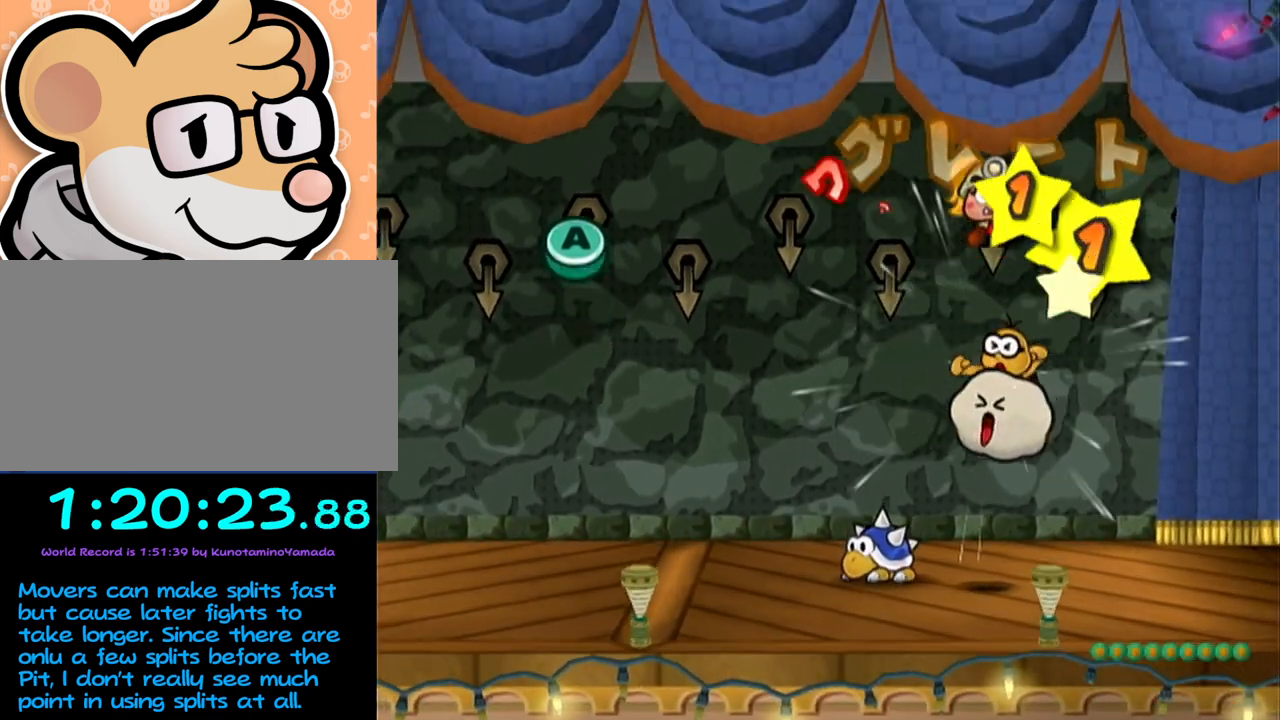
{"buttons": ["A"], "left_stick": "center", "events": [[483, "A", "down"]]}
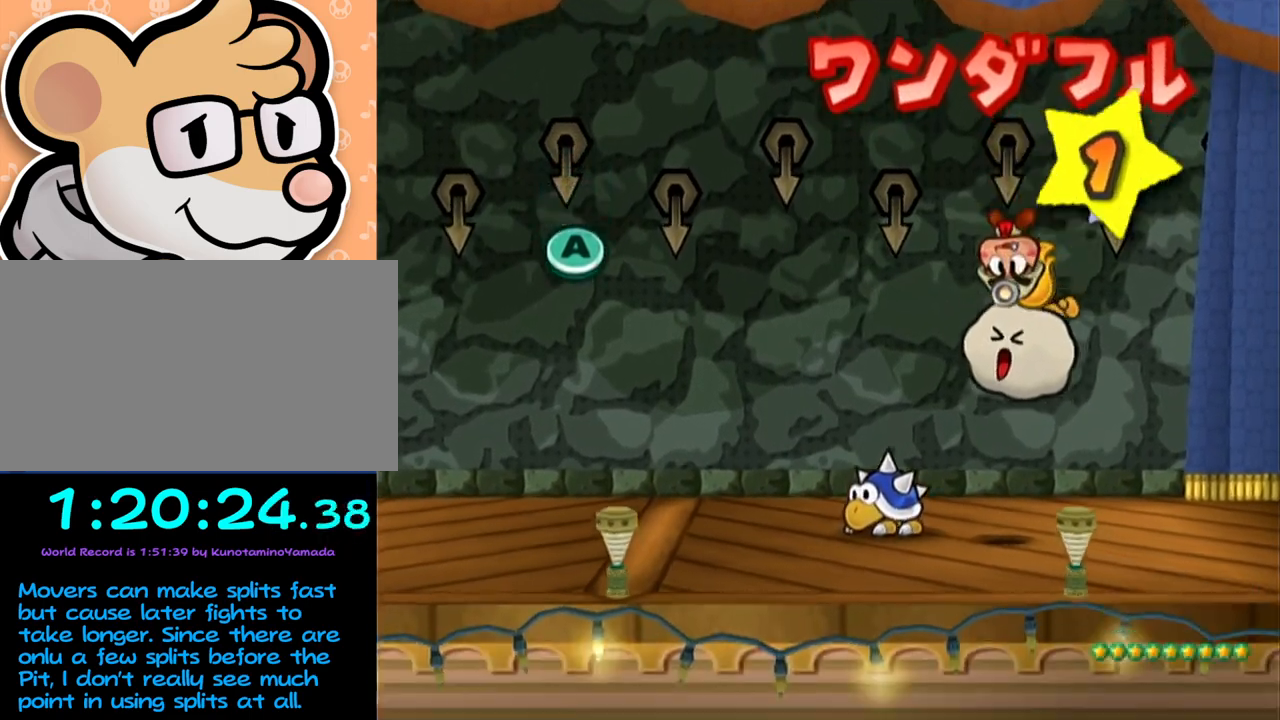
{"buttons": [], "left_stick": "center", "events": [[83, "A", "up"]]}
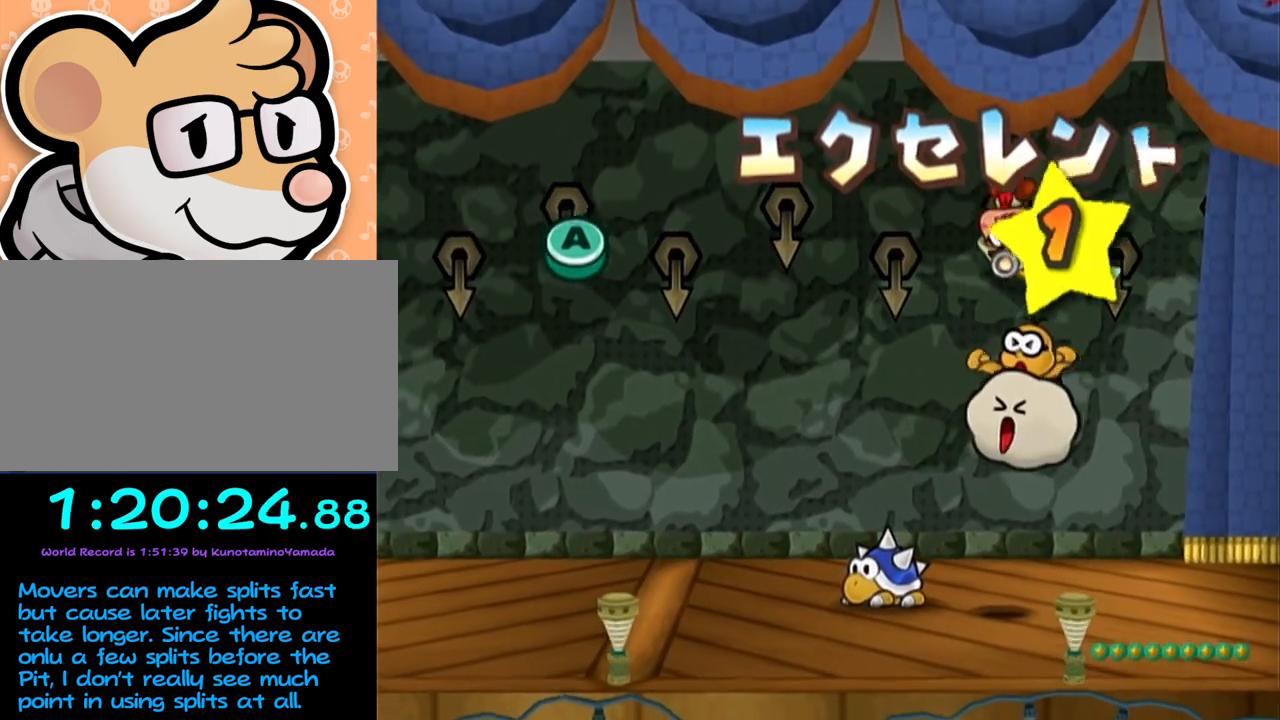
{"buttons": [], "left_stick": "center", "events": [[117, "A", "down"], [217, "A", "up"]]}
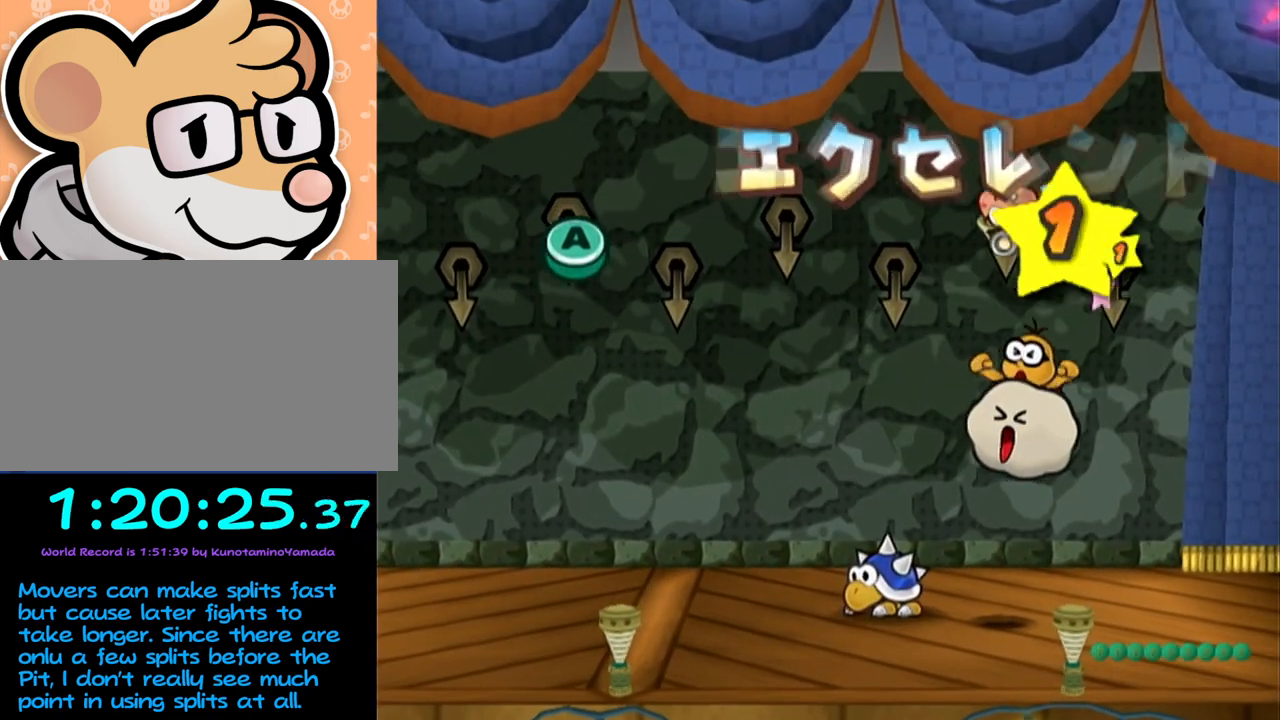
{"buttons": [], "left_stick": "center", "events": [[233, "A", "down"], [333, "A", "up"]]}
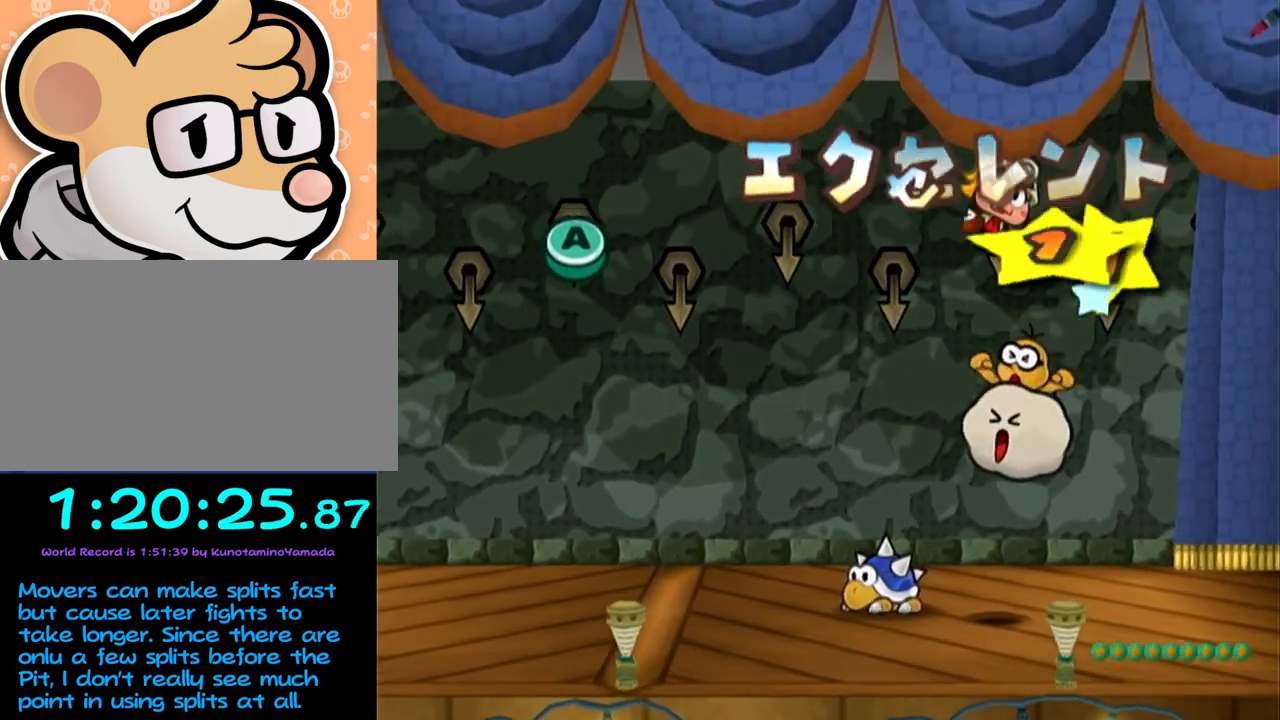
{"buttons": [], "left_stick": "center", "events": [[367, "A", "down"], [450, "A", "up"]]}
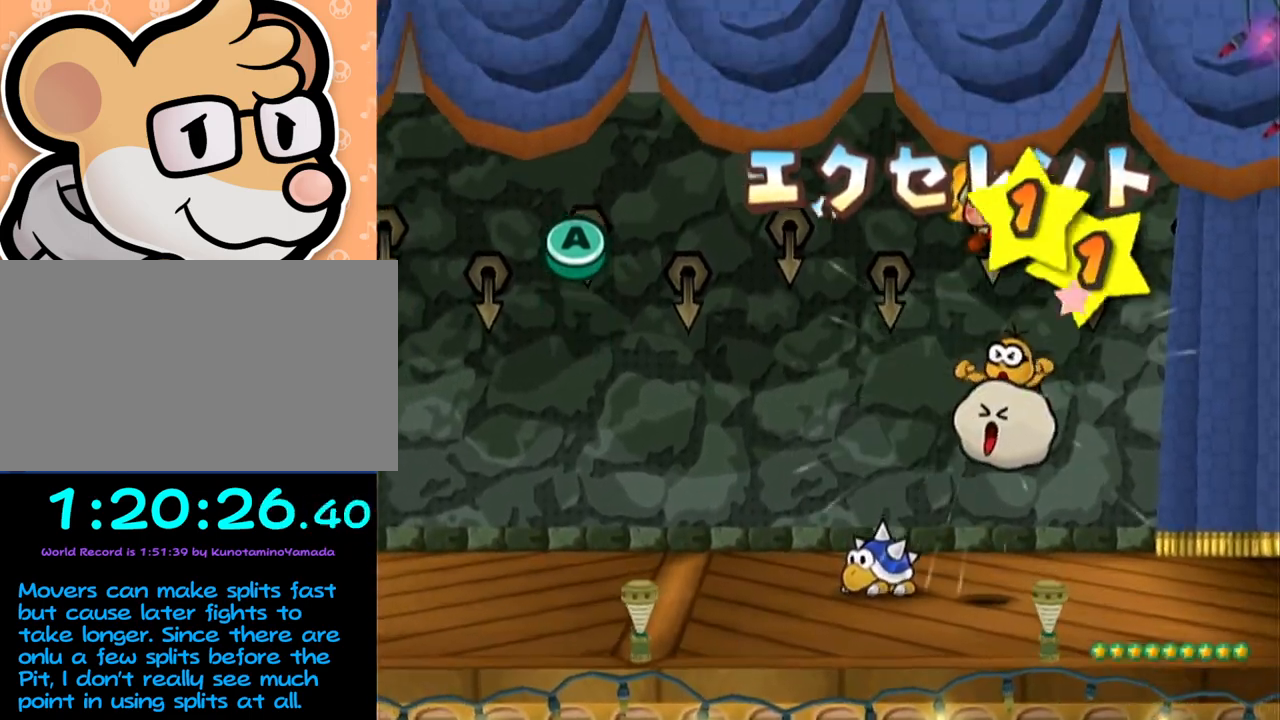
{"buttons": ["A"], "left_stick": "center", "events": [[467, "A", "down"]]}
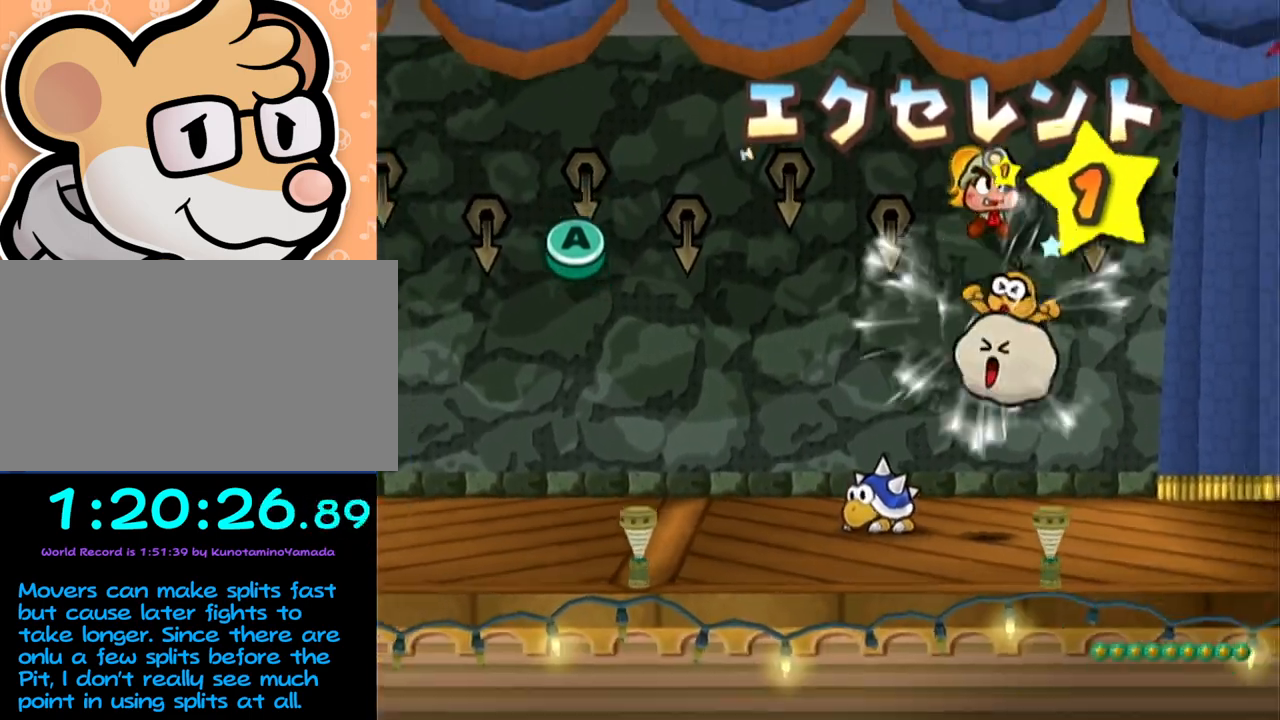
{"buttons": [], "left_stick": "center", "events": [[50, "A", "up"]]}
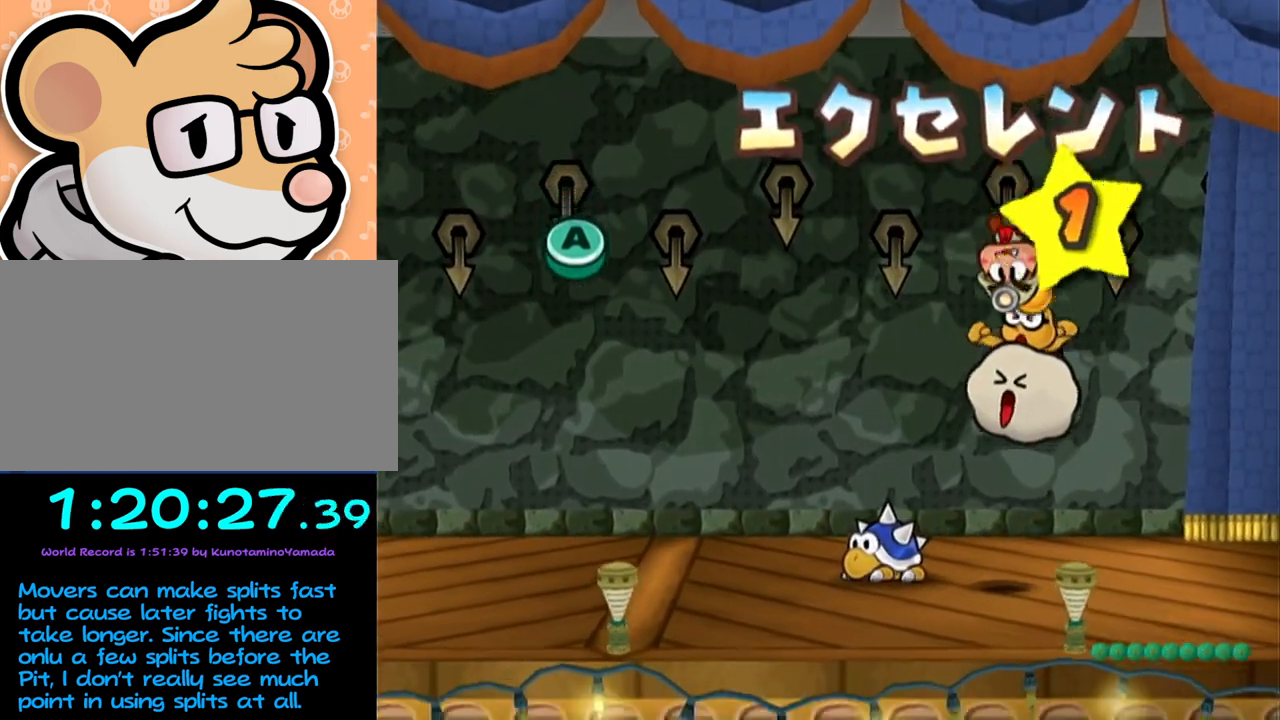
{"buttons": [], "left_stick": "center", "events": [[50, "A", "down"], [150, "A", "up"]]}
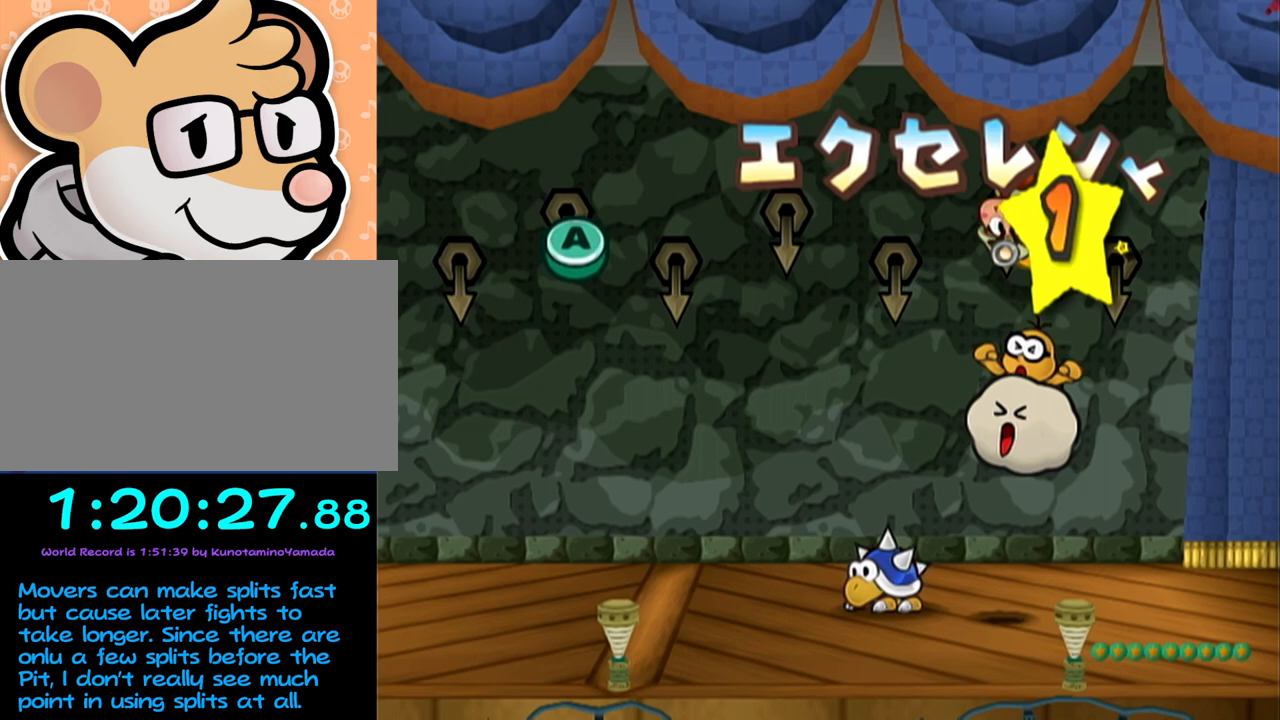
{"buttons": [], "left_stick": "center", "events": [[150, "A", "down"], [233, "A", "up"]]}
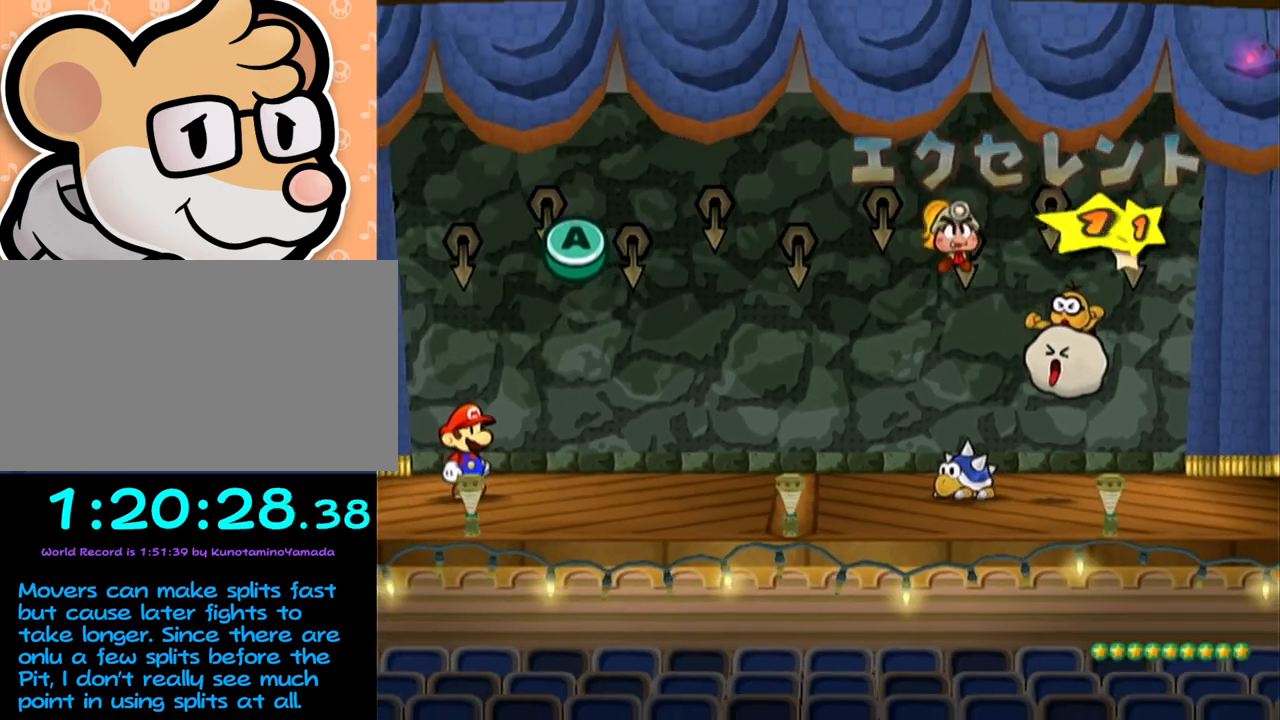
{"buttons": [], "left_stick": "center", "events": []}
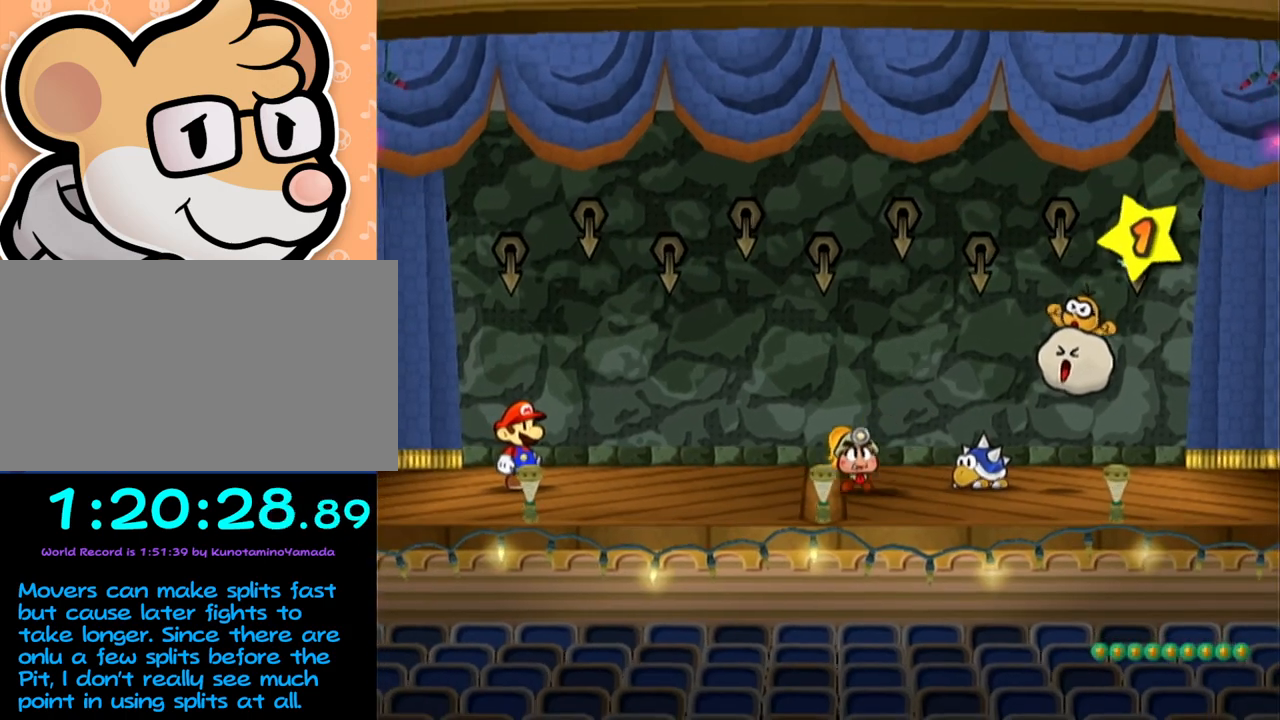
{"buttons": [], "left_stick": "center", "events": [[150, "A", "down"], [150, "B", "down"], [217, "A", "up"], [217, "B", "up"]]}
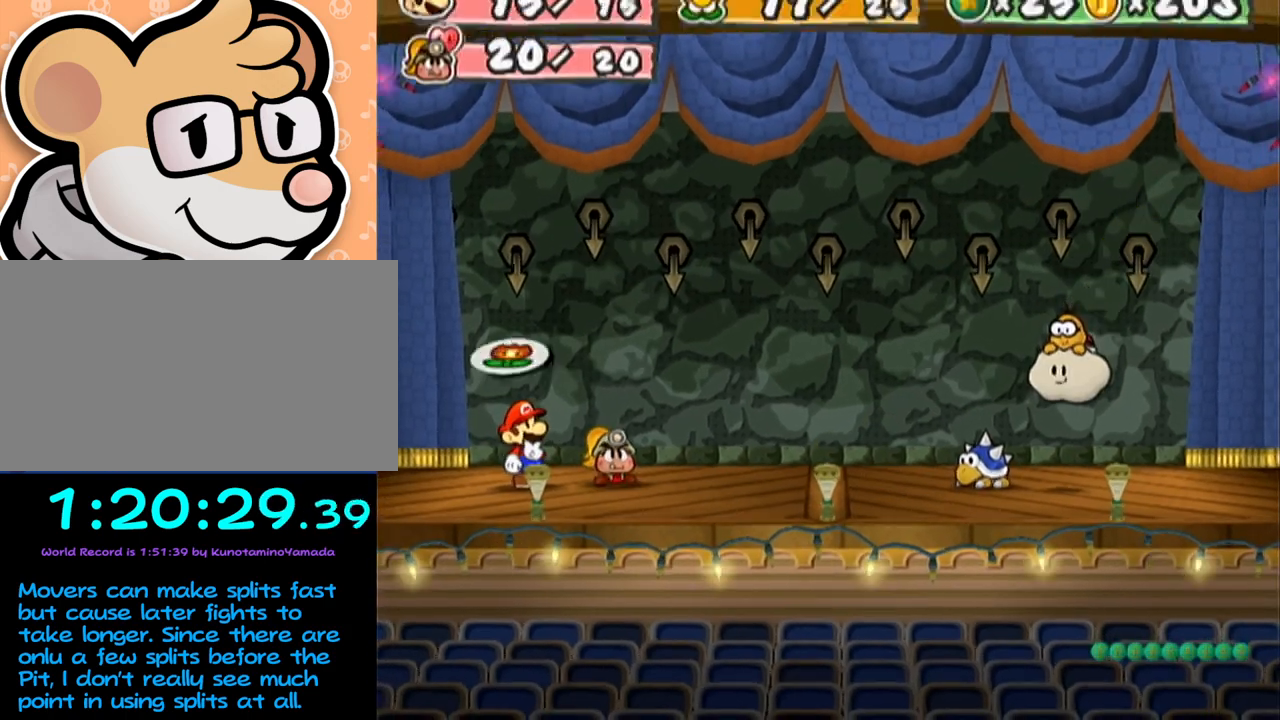
{"buttons": [], "left_stick": "center", "events": []}
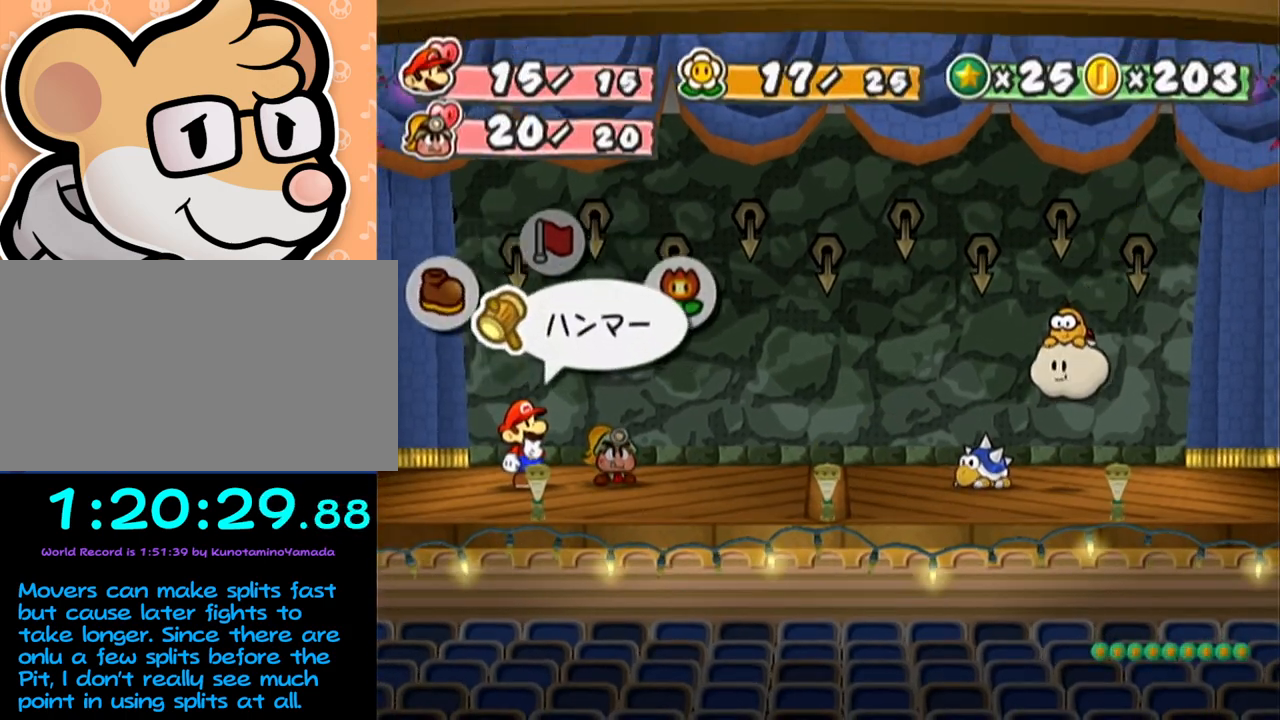
{"buttons": [], "left_stick": "center", "events": [[200, "left_stick", "left"], [333, "left_stick", "center"]]}
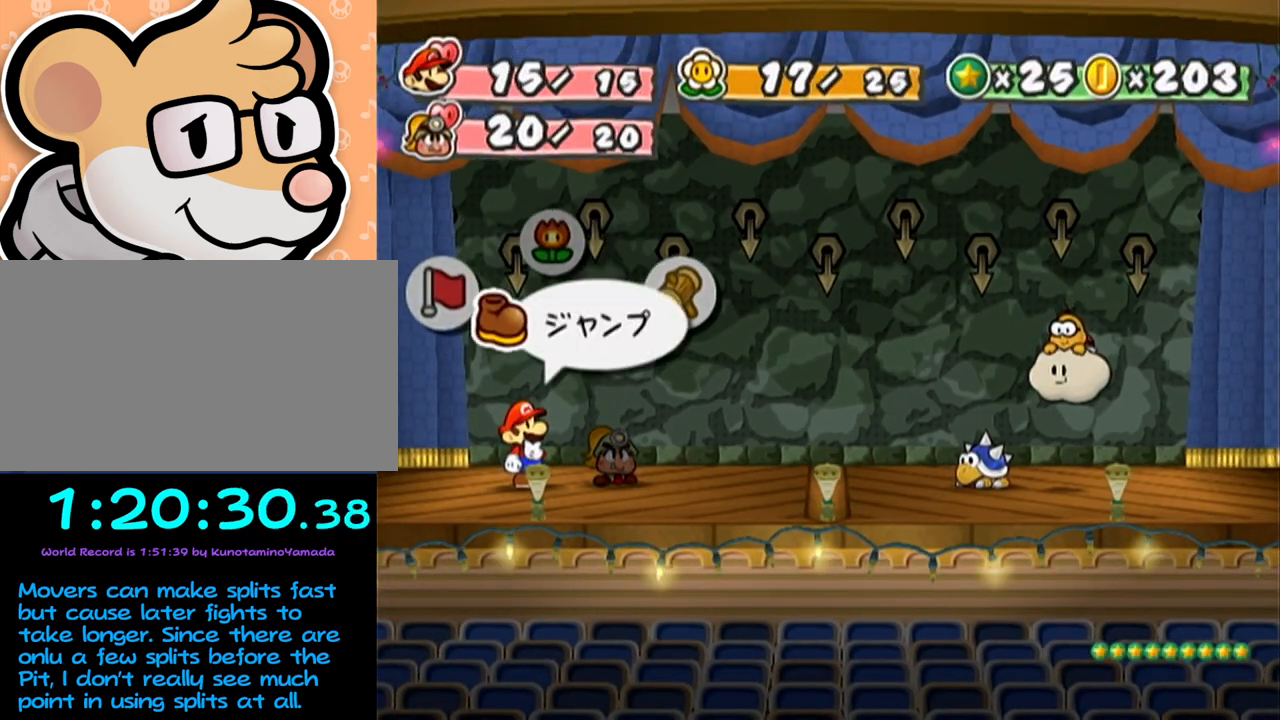
{"buttons": ["A"], "left_stick": "center", "events": [[83, "A", "down"], [117, "A", "up"], [483, "A", "down"]]}
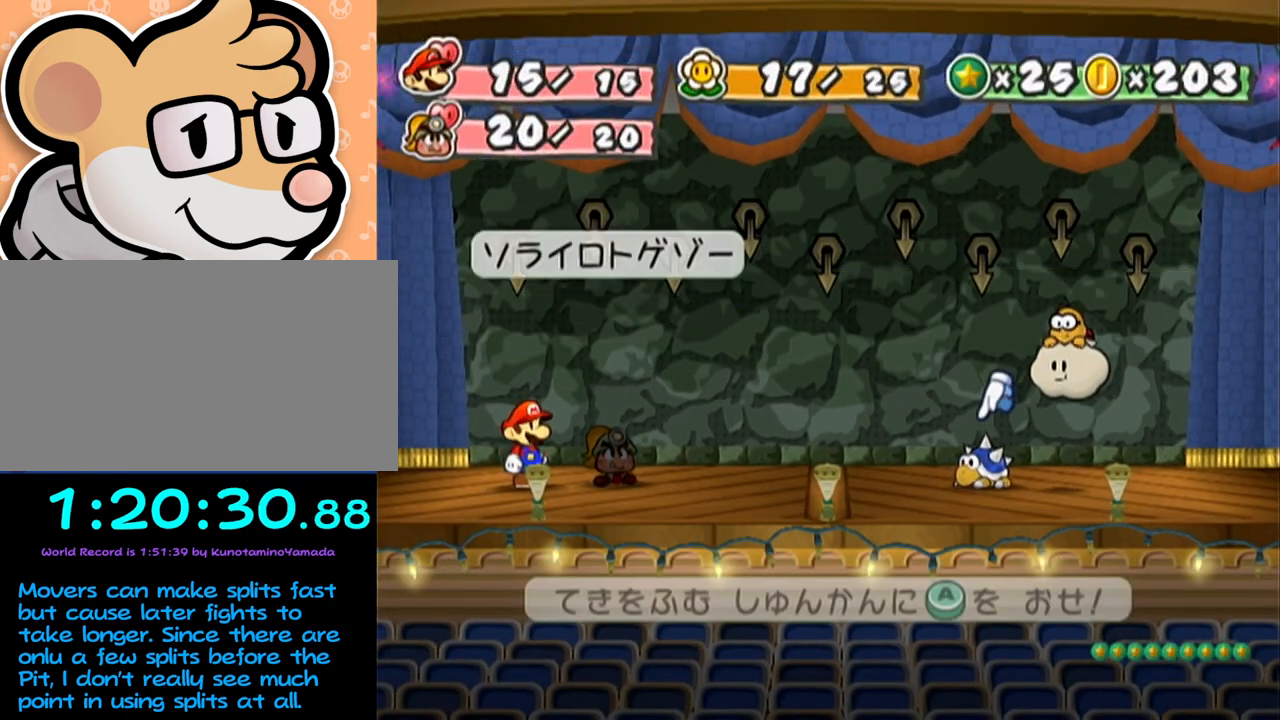
{"buttons": [], "left_stick": "center", "events": [[50, "A", "up"], [117, "left_stick", "right"], [183, "A", "down"], [217, "left_stick", "center"], [233, "A", "up"]]}
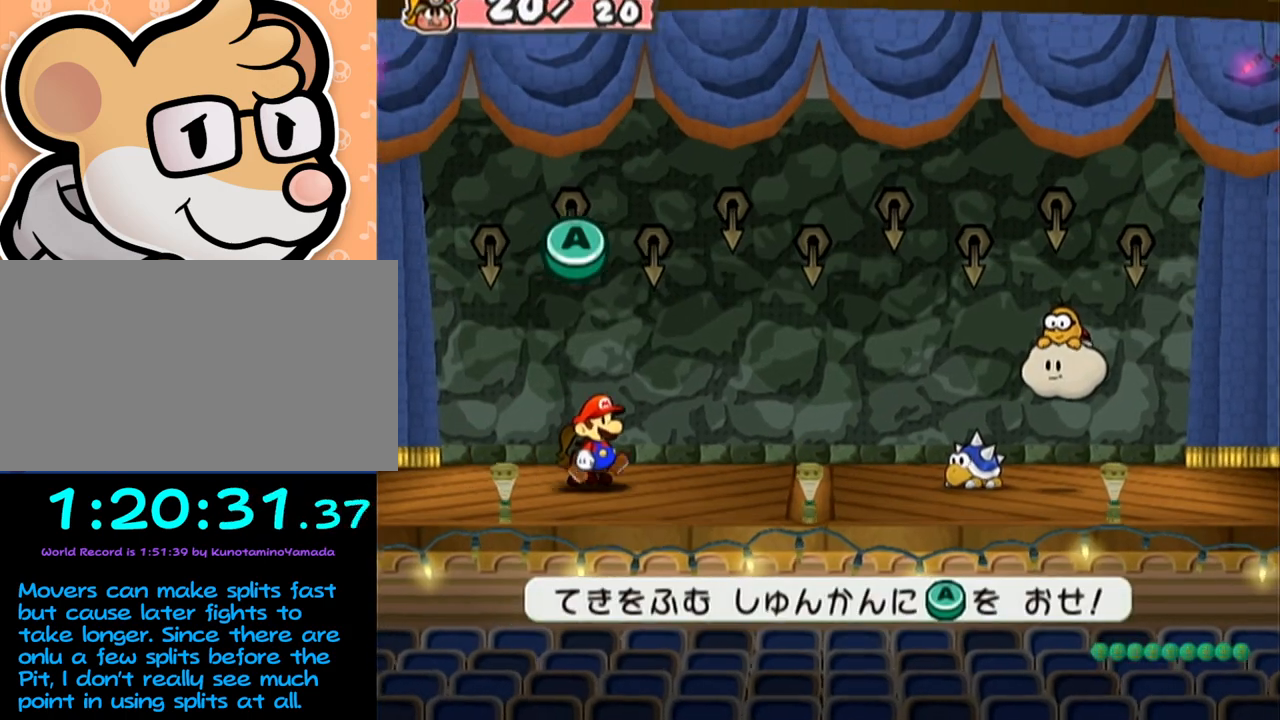
{"buttons": [], "left_stick": "center", "events": []}
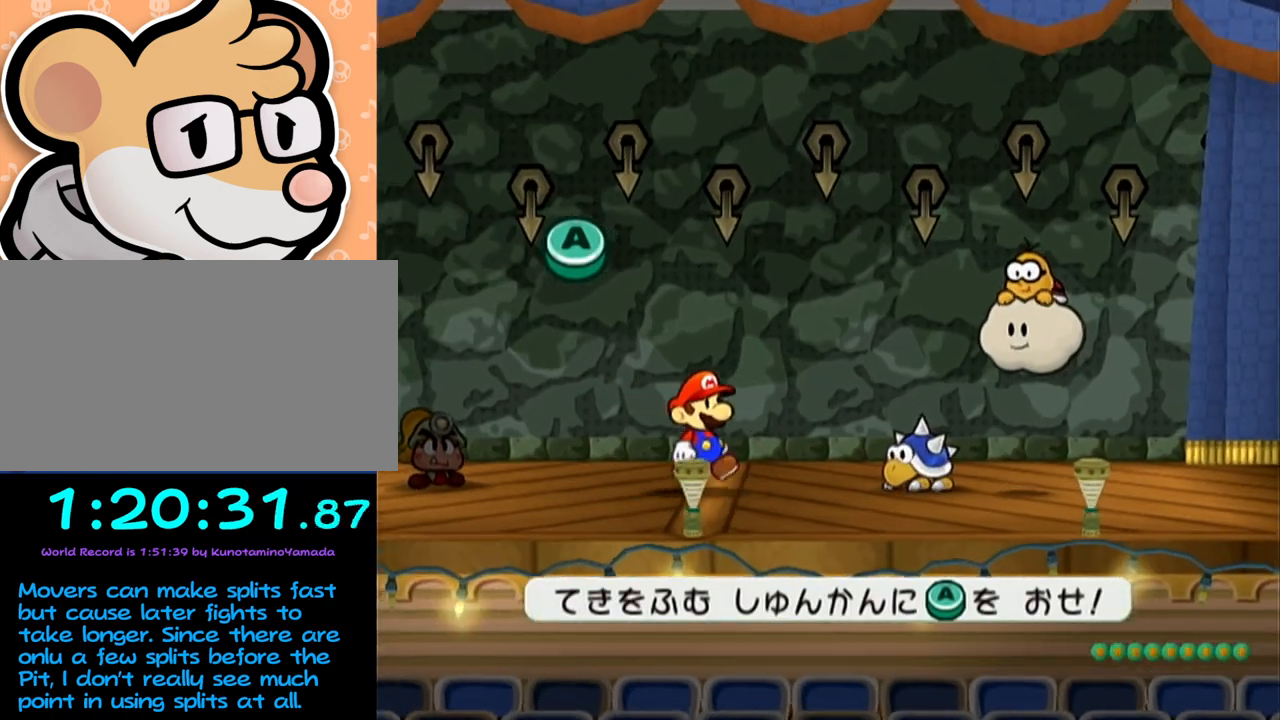
{"buttons": [], "left_stick": "center", "events": []}
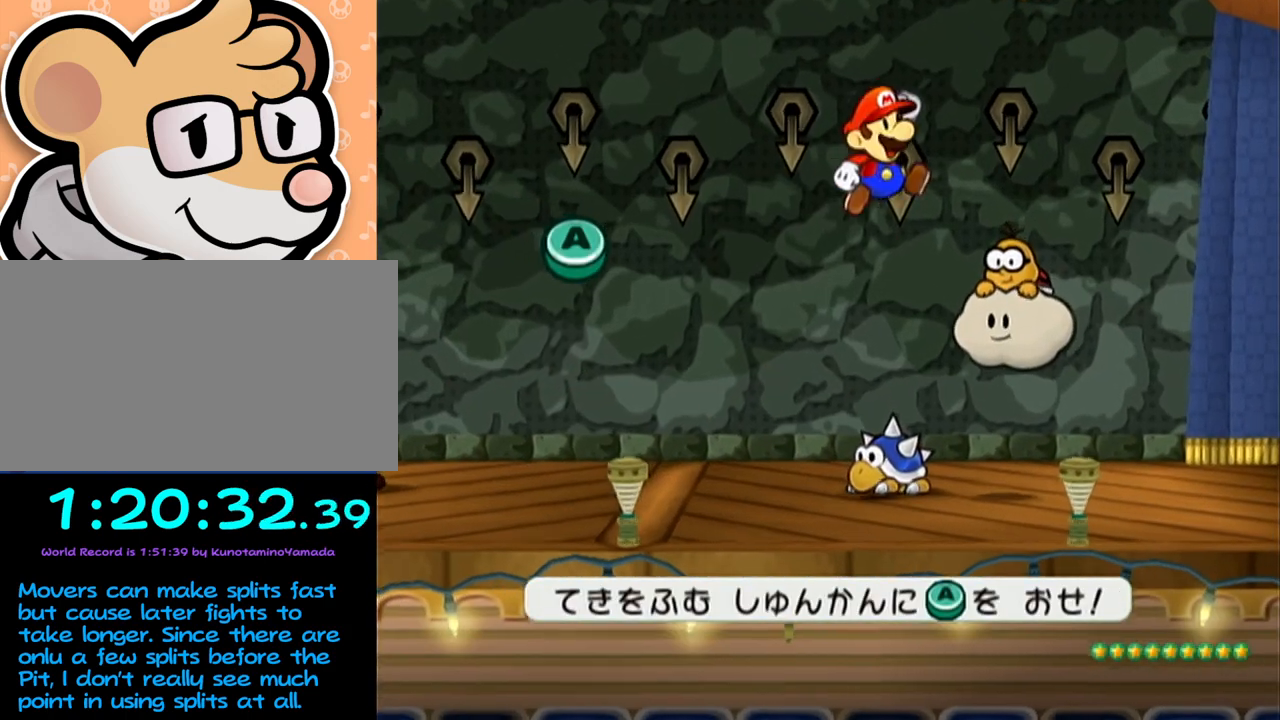
{"buttons": ["A"], "left_stick": "center", "events": [[400, "A", "down"]]}
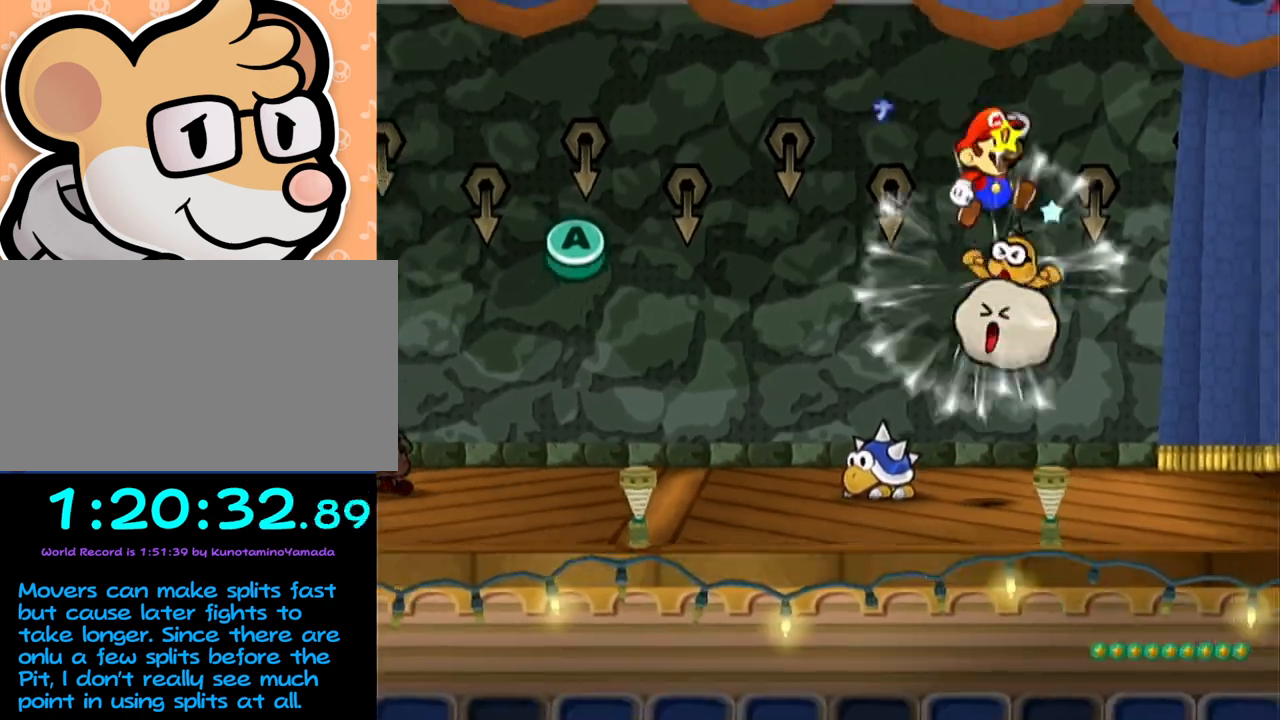
{"buttons": [], "left_stick": "center", "events": [[50, "A", "up"], [250, "A", "down"], [400, "A", "up"]]}
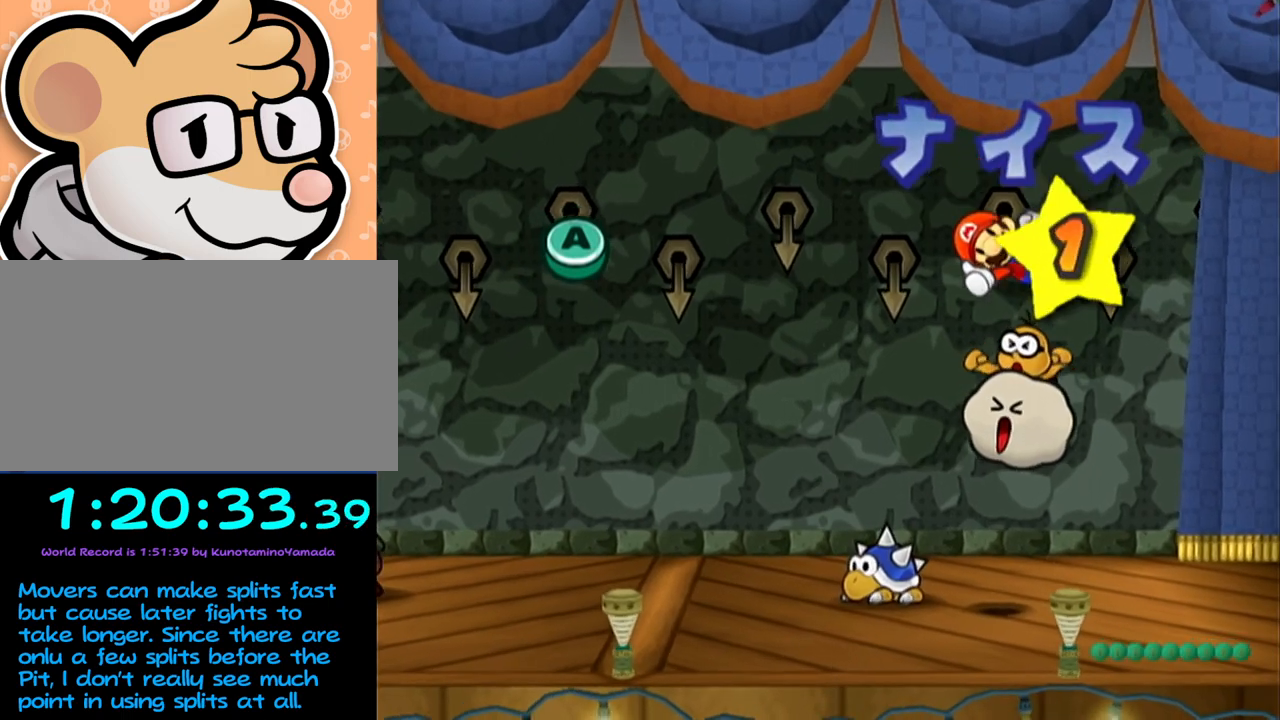
{"buttons": [], "left_stick": "center", "events": []}
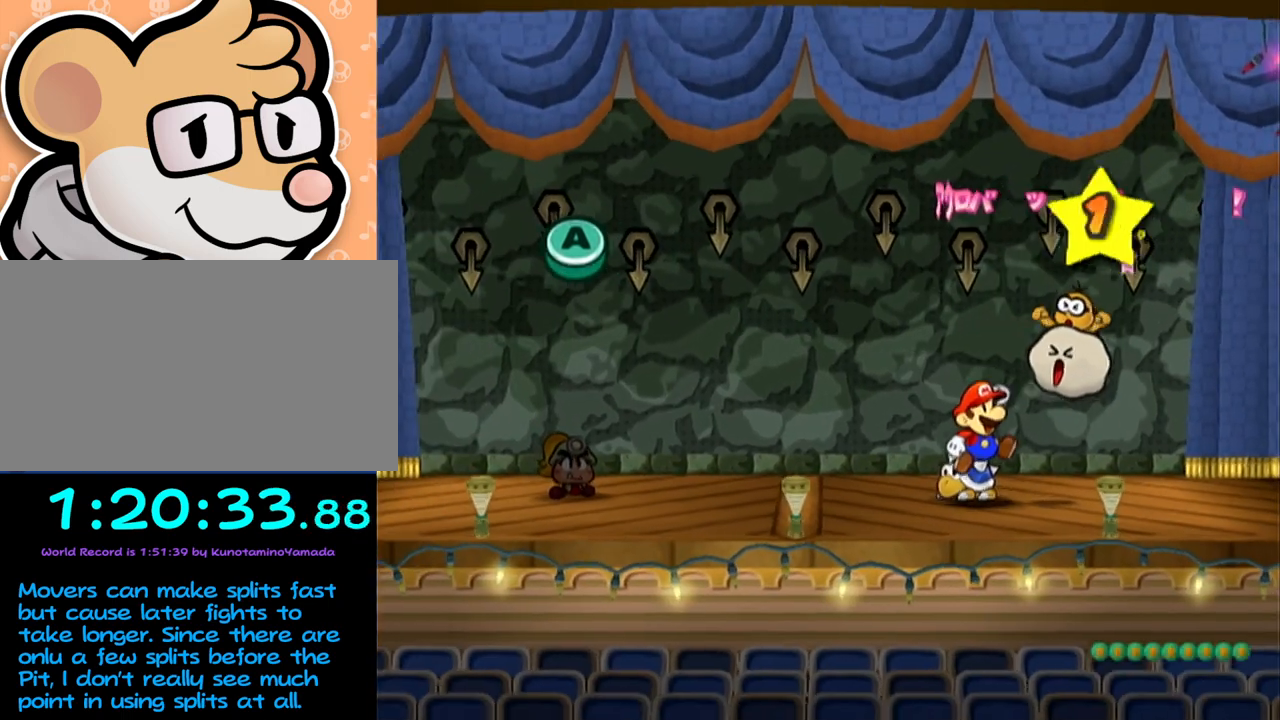
{"buttons": [], "left_stick": "center", "events": []}
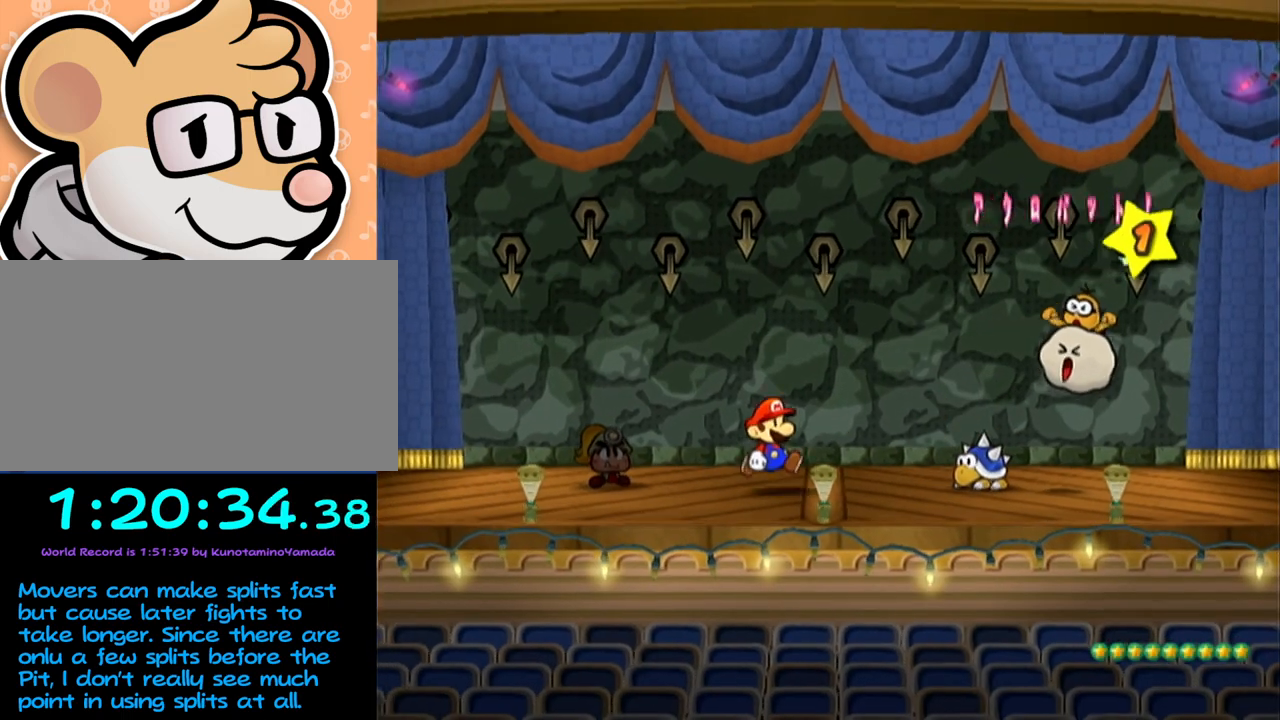
{"buttons": [], "left_stick": "center", "events": []}
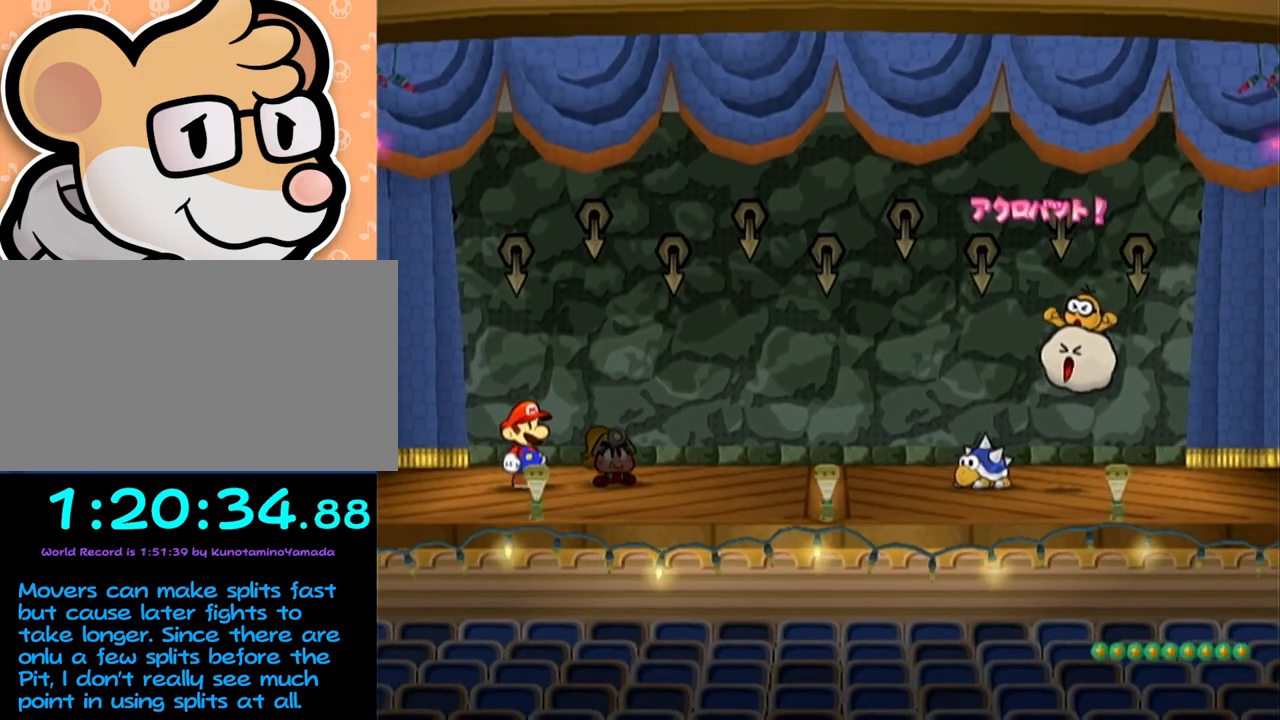
{"buttons": [], "left_stick": "center", "events": []}
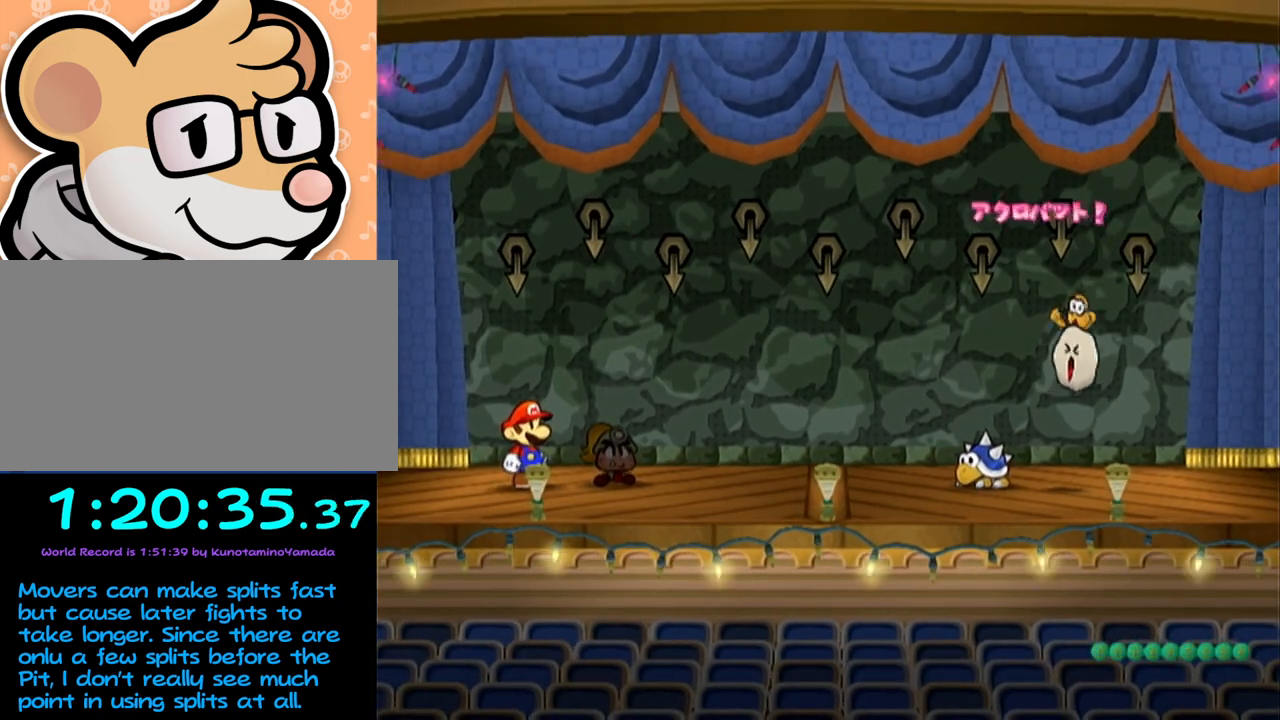
{"buttons": [], "left_stick": "center", "events": []}
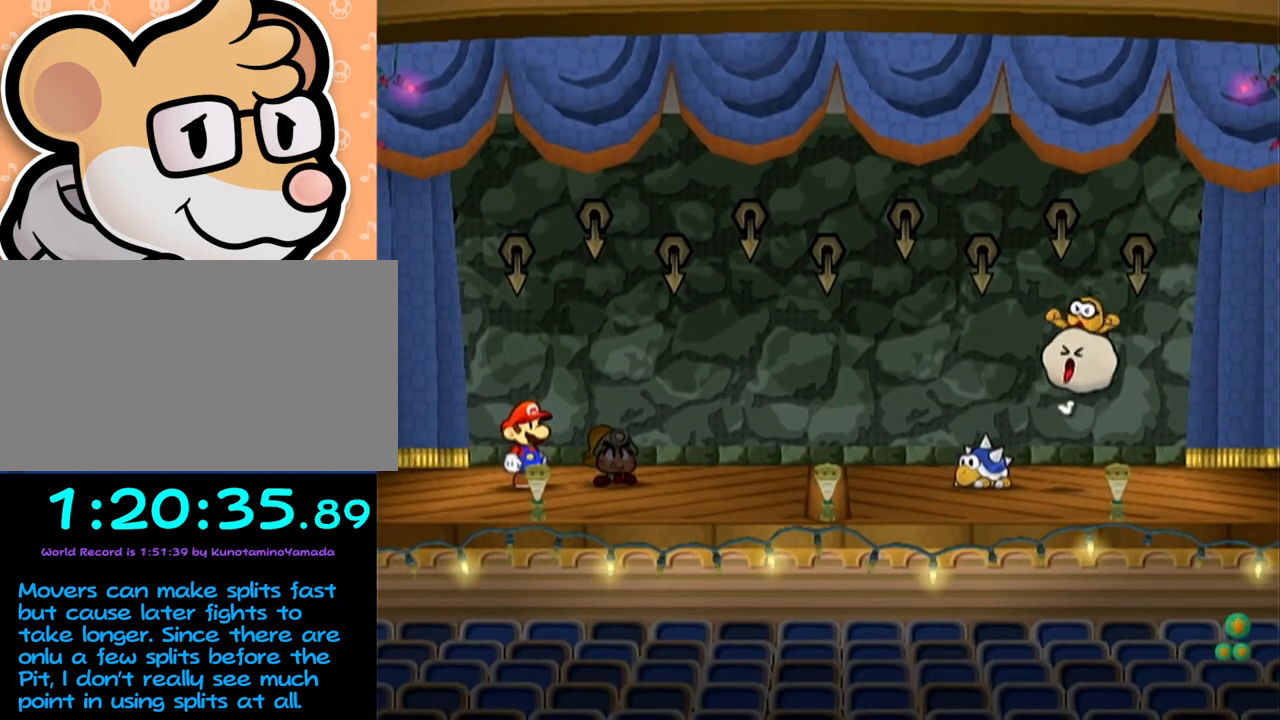
{"buttons": [], "left_stick": "center", "events": []}